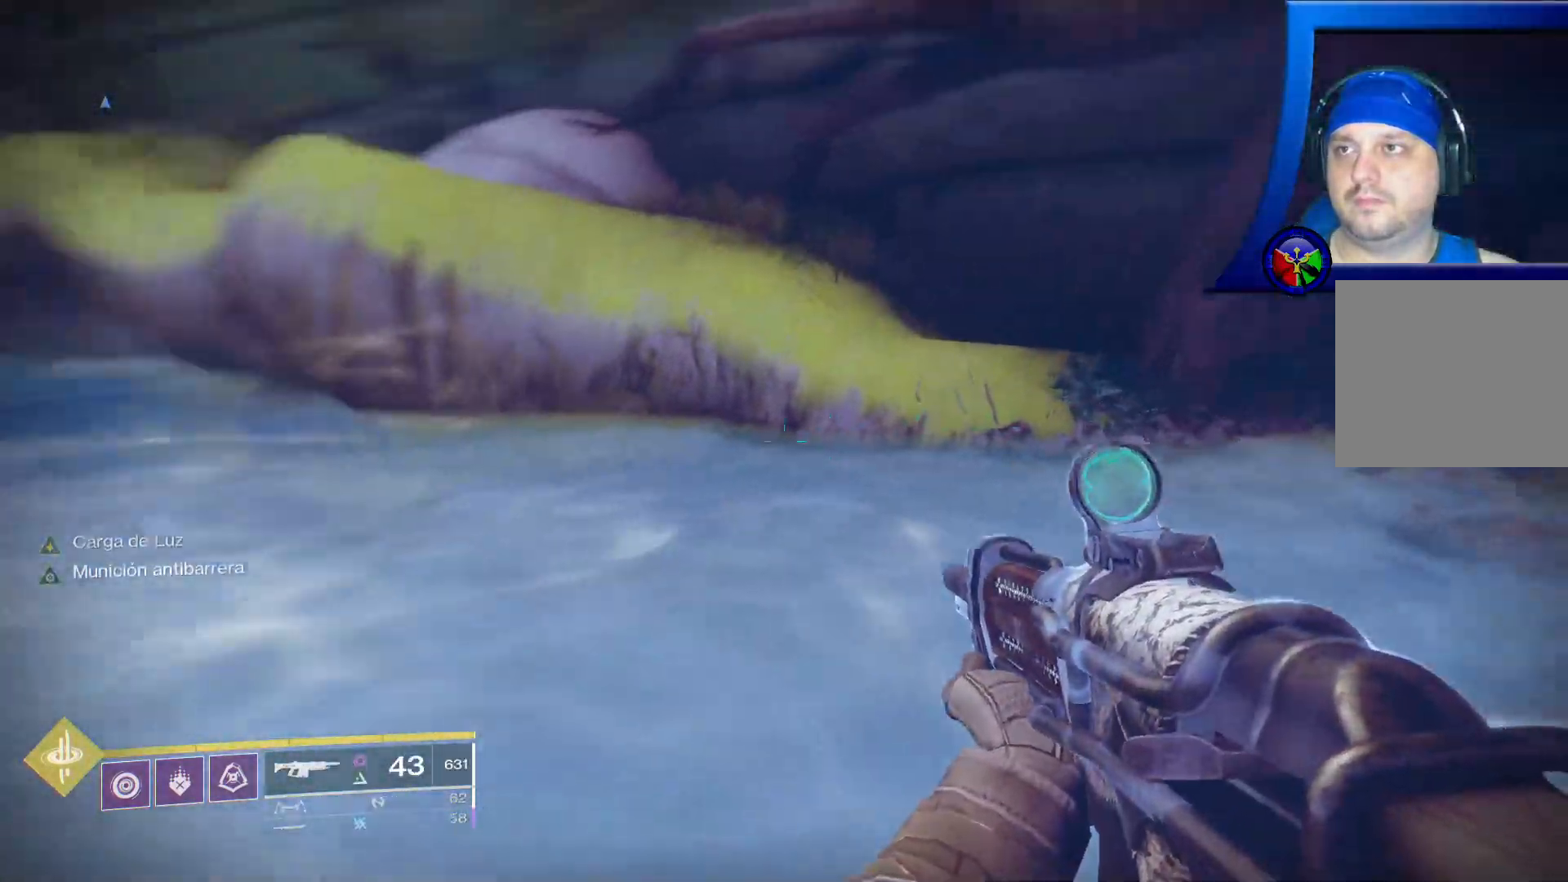
Gameplay with a controller (Xbox layout); each line is a JSON object with the inputs held at the frame after it. "events" lists button and stick changes between this image and that frame as [ms after this image, input, new state], when the widget could be followed in between.
{"buttons": [], "left_stick": "up-left", "right_stick": "up", "events": [[100, "left_stick", "up-left"], [267, "L3", "down"], [267, "right_stick", "up-left"], [400, "L3", "up"], [417, "right_stick", "up"]]}
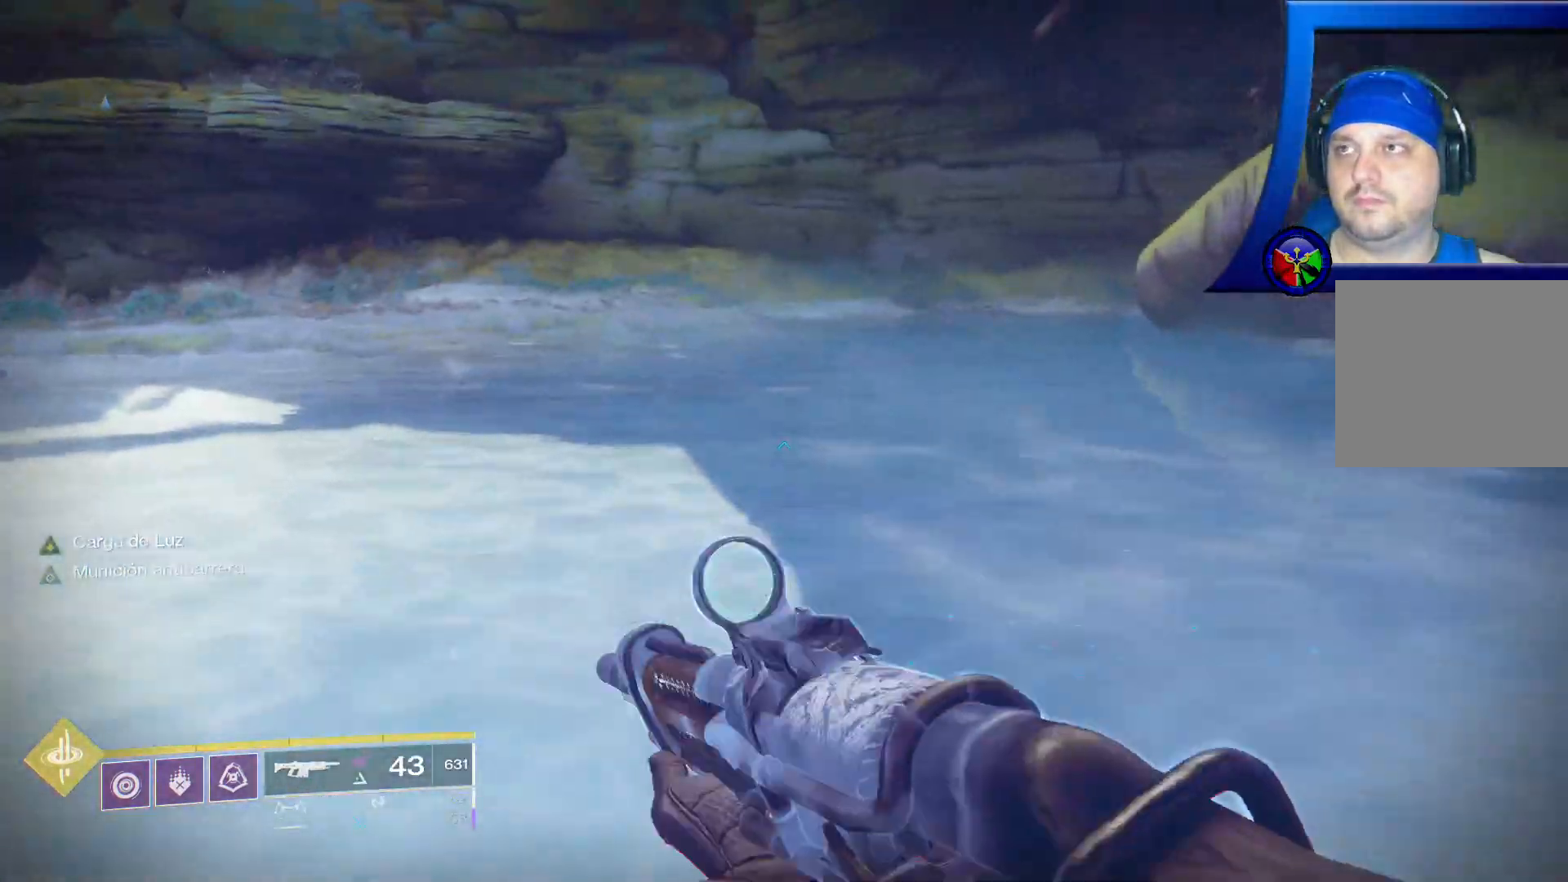
{"buttons": [], "left_stick": "up-left", "right_stick": "center", "events": [[100, "right_stick", "up-right"], [300, "right_stick", "center"]]}
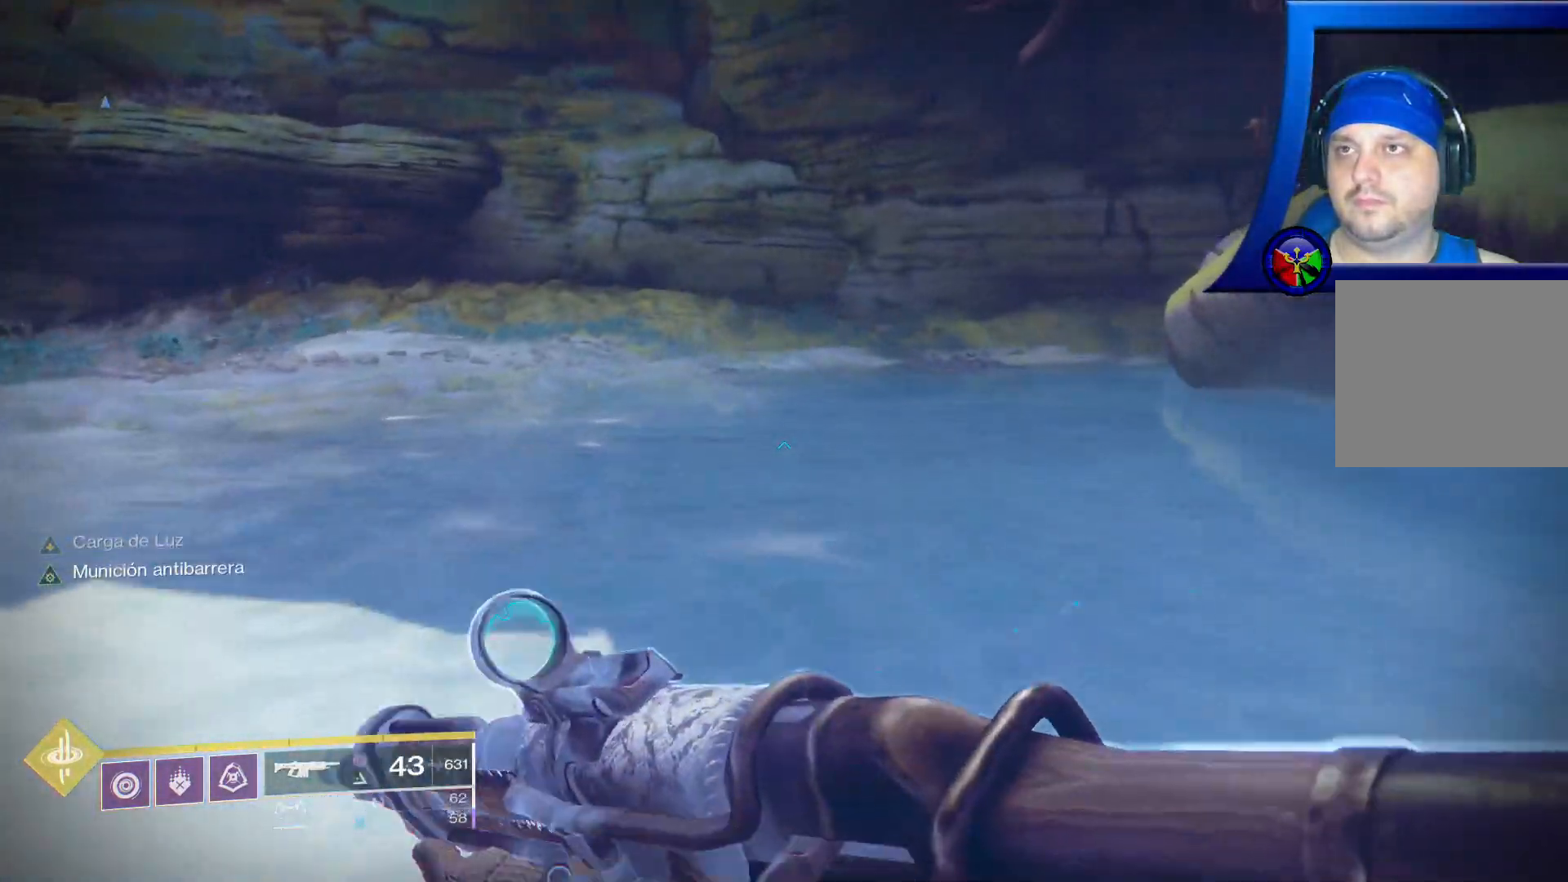
{"buttons": [], "left_stick": "up-left", "right_stick": "center", "events": [[50, "right_stick", "up-right"], [333, "right_stick", "center"]]}
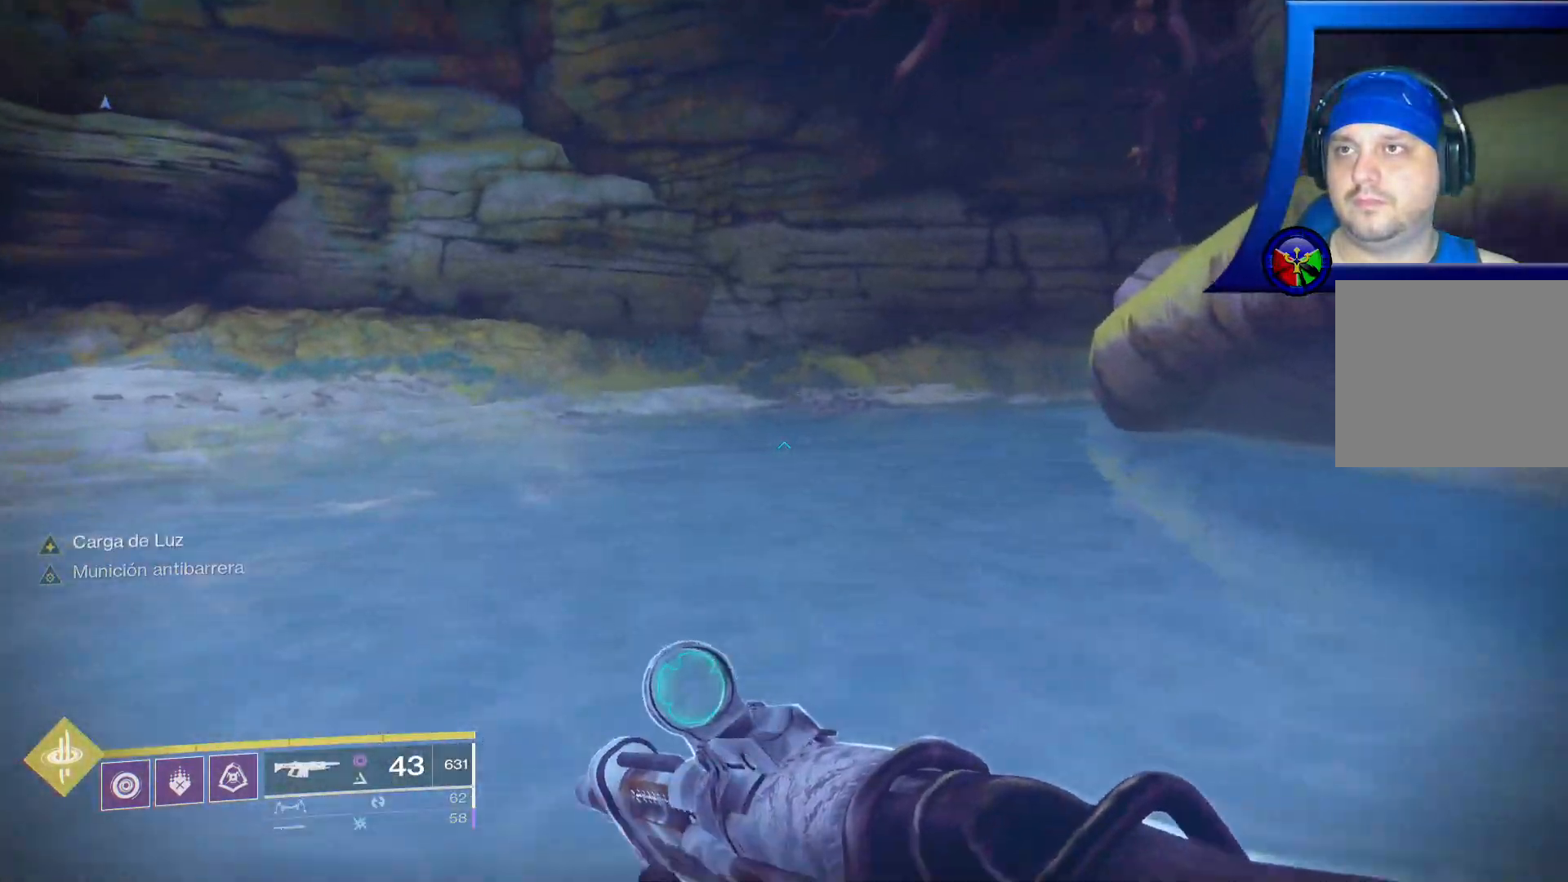
{"buttons": [], "left_stick": "up", "right_stick": "center", "events": [[17, "A", "down"], [150, "left_stick", "up"], [200, "A", "up"]]}
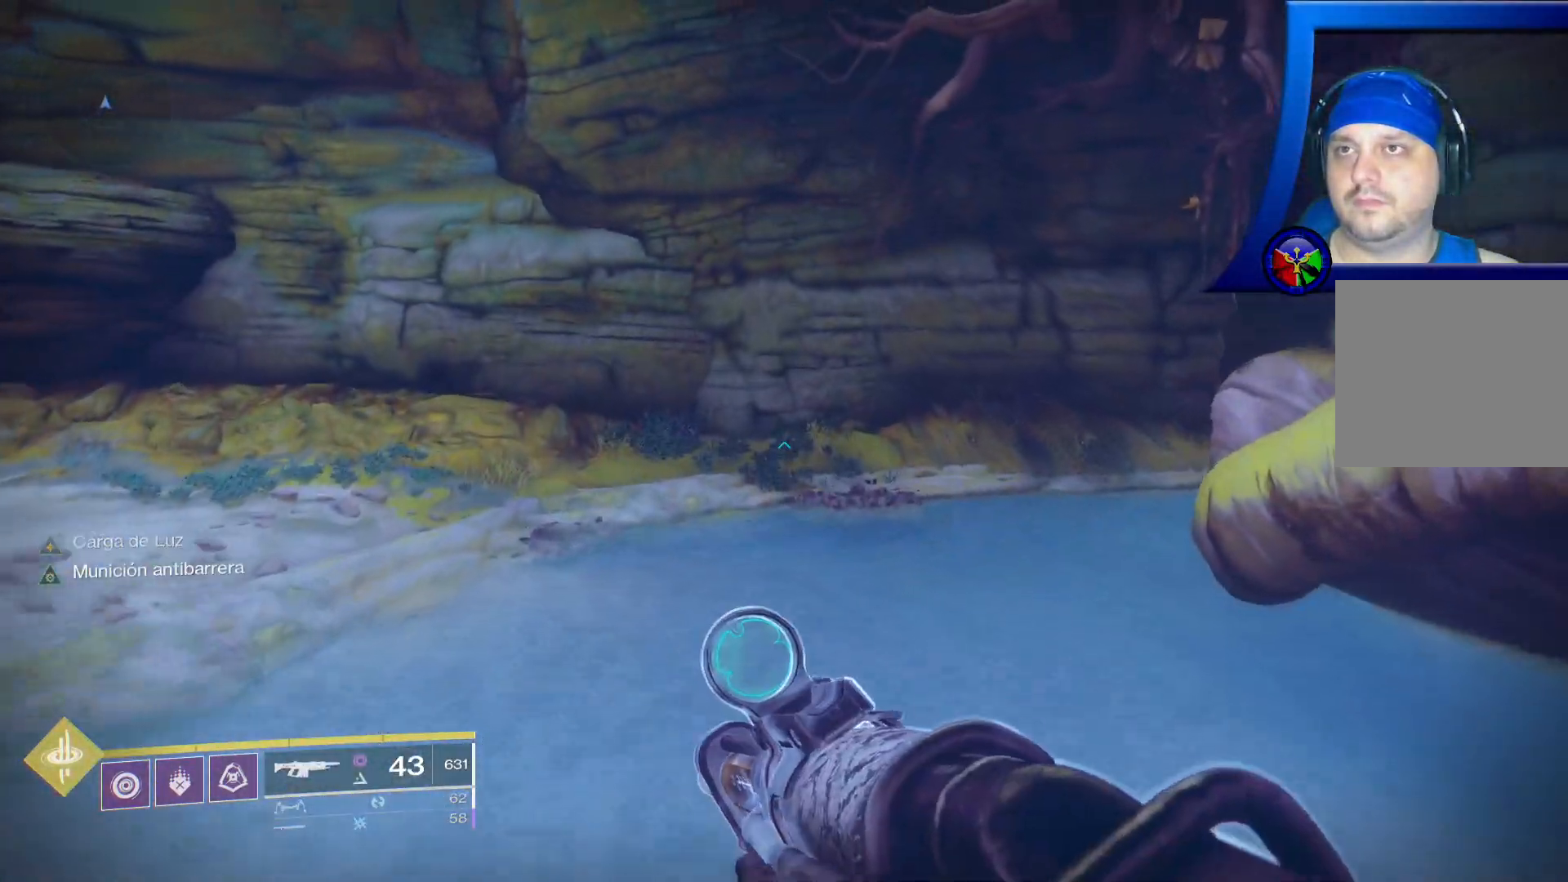
{"buttons": [], "left_stick": "up", "right_stick": "right", "events": [[83, "A", "down"], [217, "A", "up"], [383, "right_stick", "right"]]}
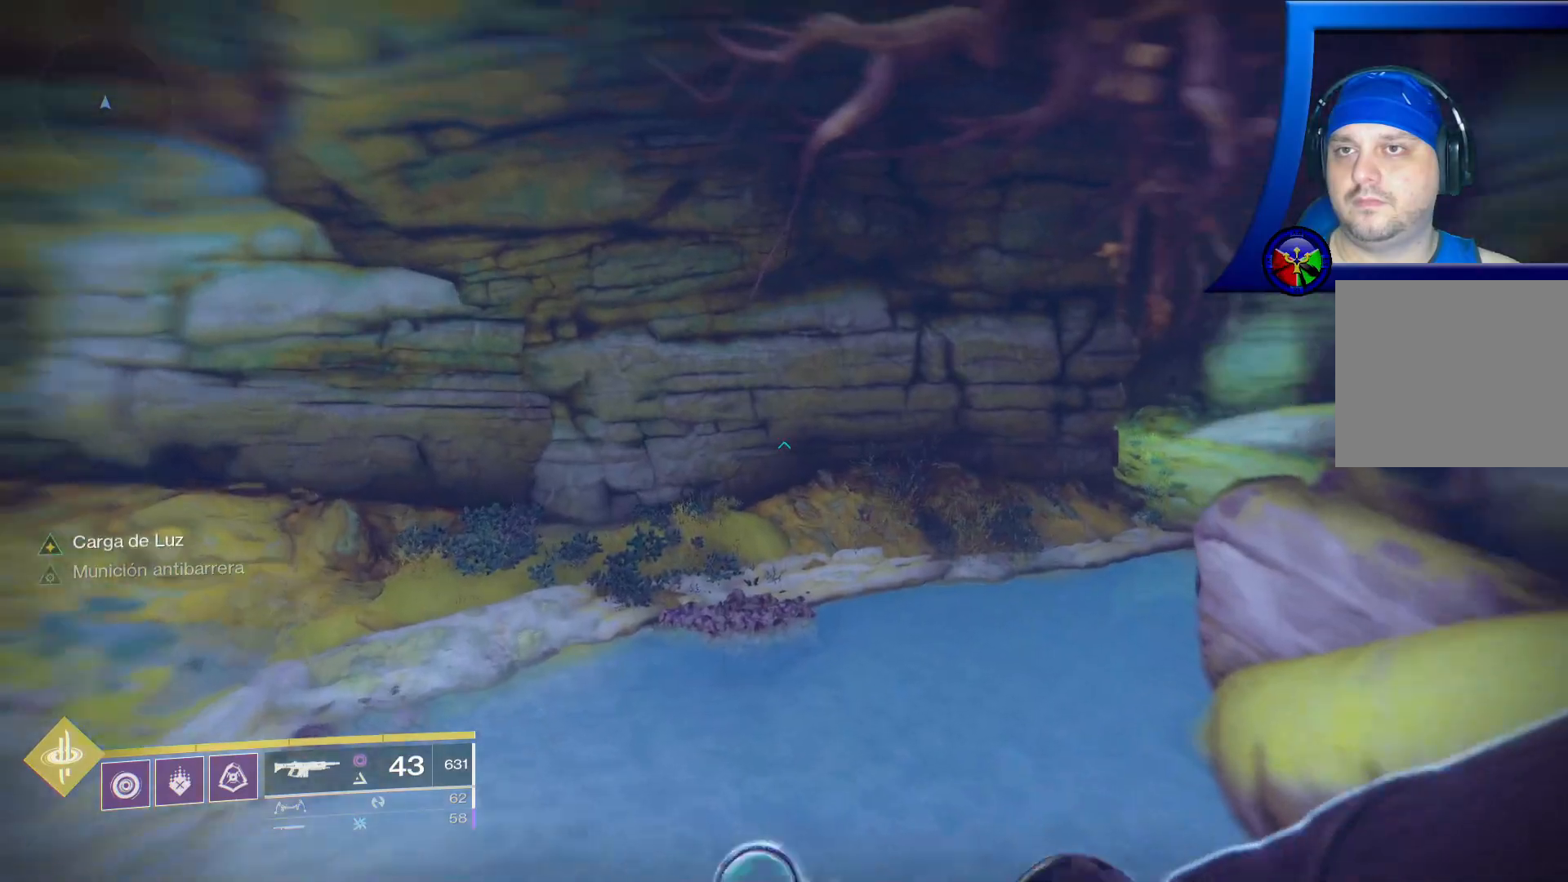
{"buttons": [], "left_stick": "up", "right_stick": "center", "events": [[250, "right_stick", "center"]]}
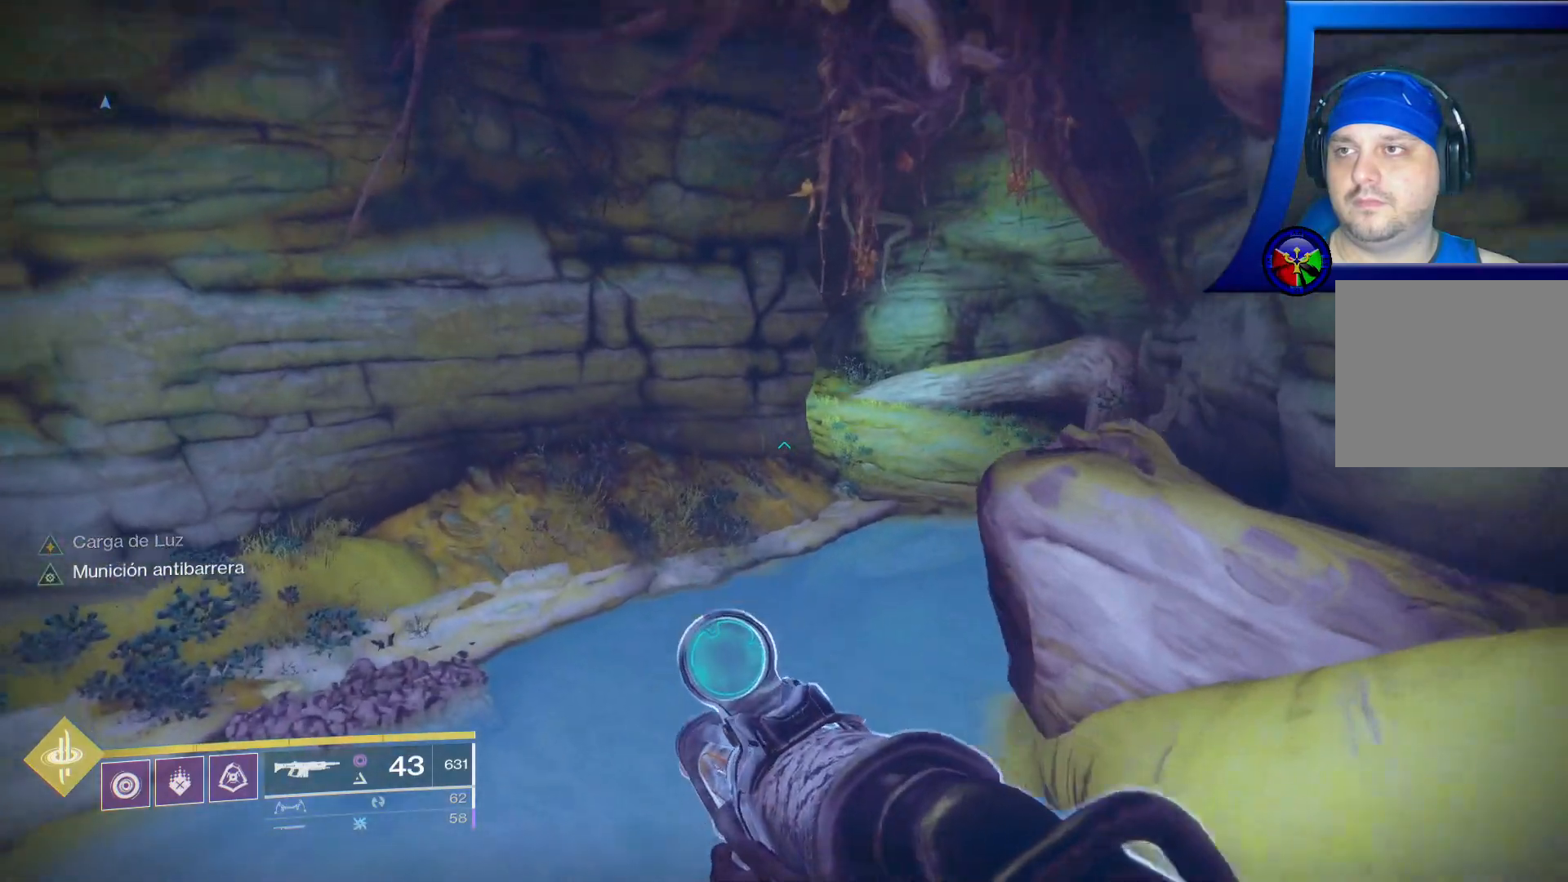
{"buttons": [], "left_stick": "up", "right_stick": "center", "events": [[33, "right_stick", "right"], [300, "right_stick", "center"]]}
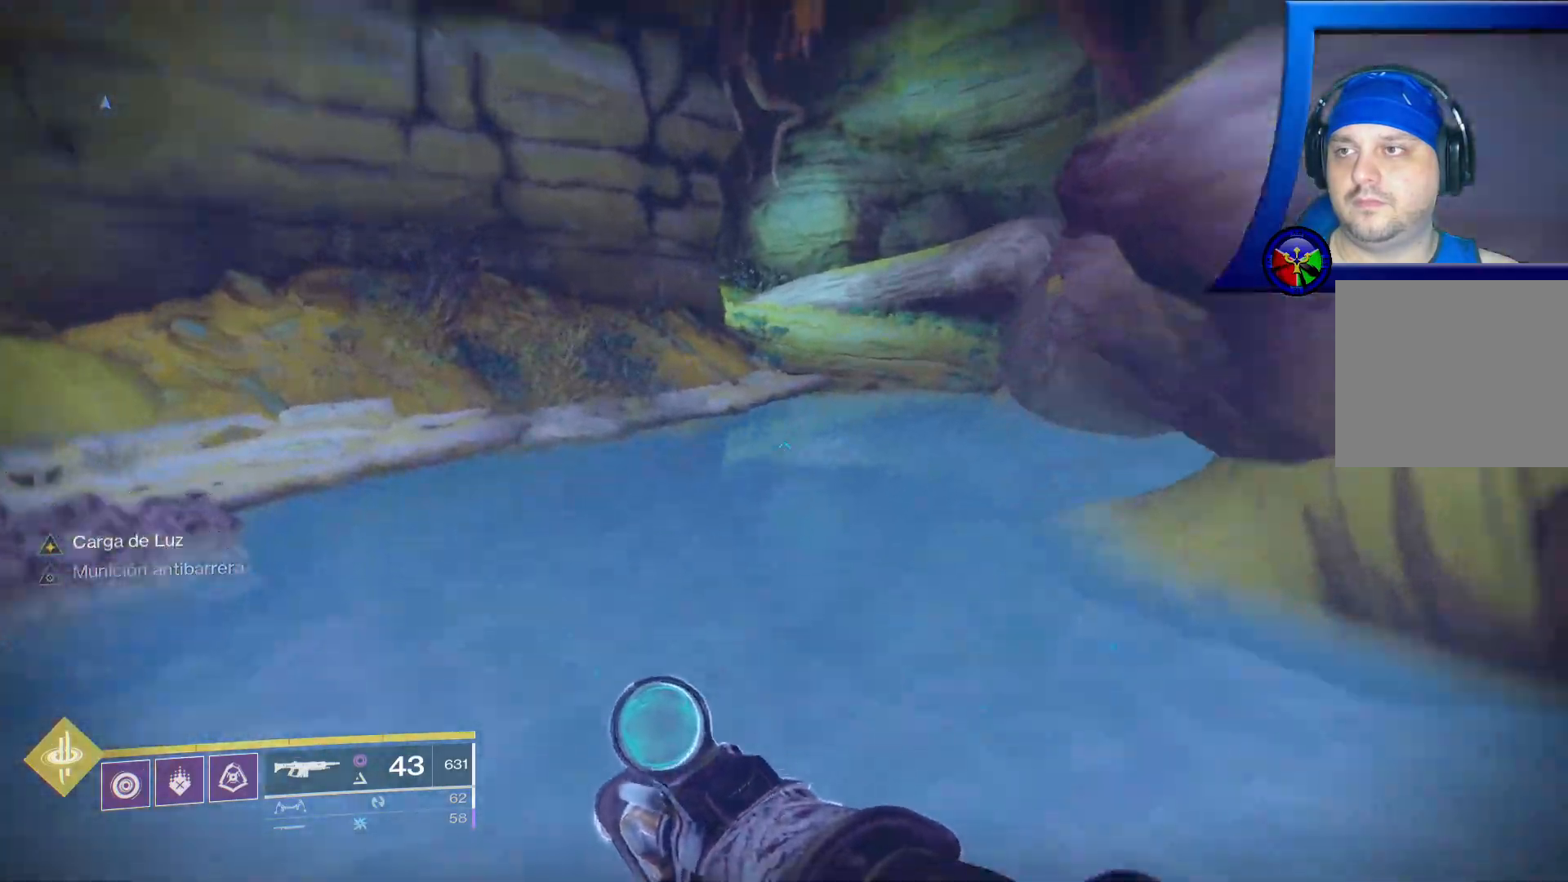
{"buttons": [], "left_stick": "up", "right_stick": "center", "events": [[83, "right_stick", "right"], [350, "right_stick", "center"]]}
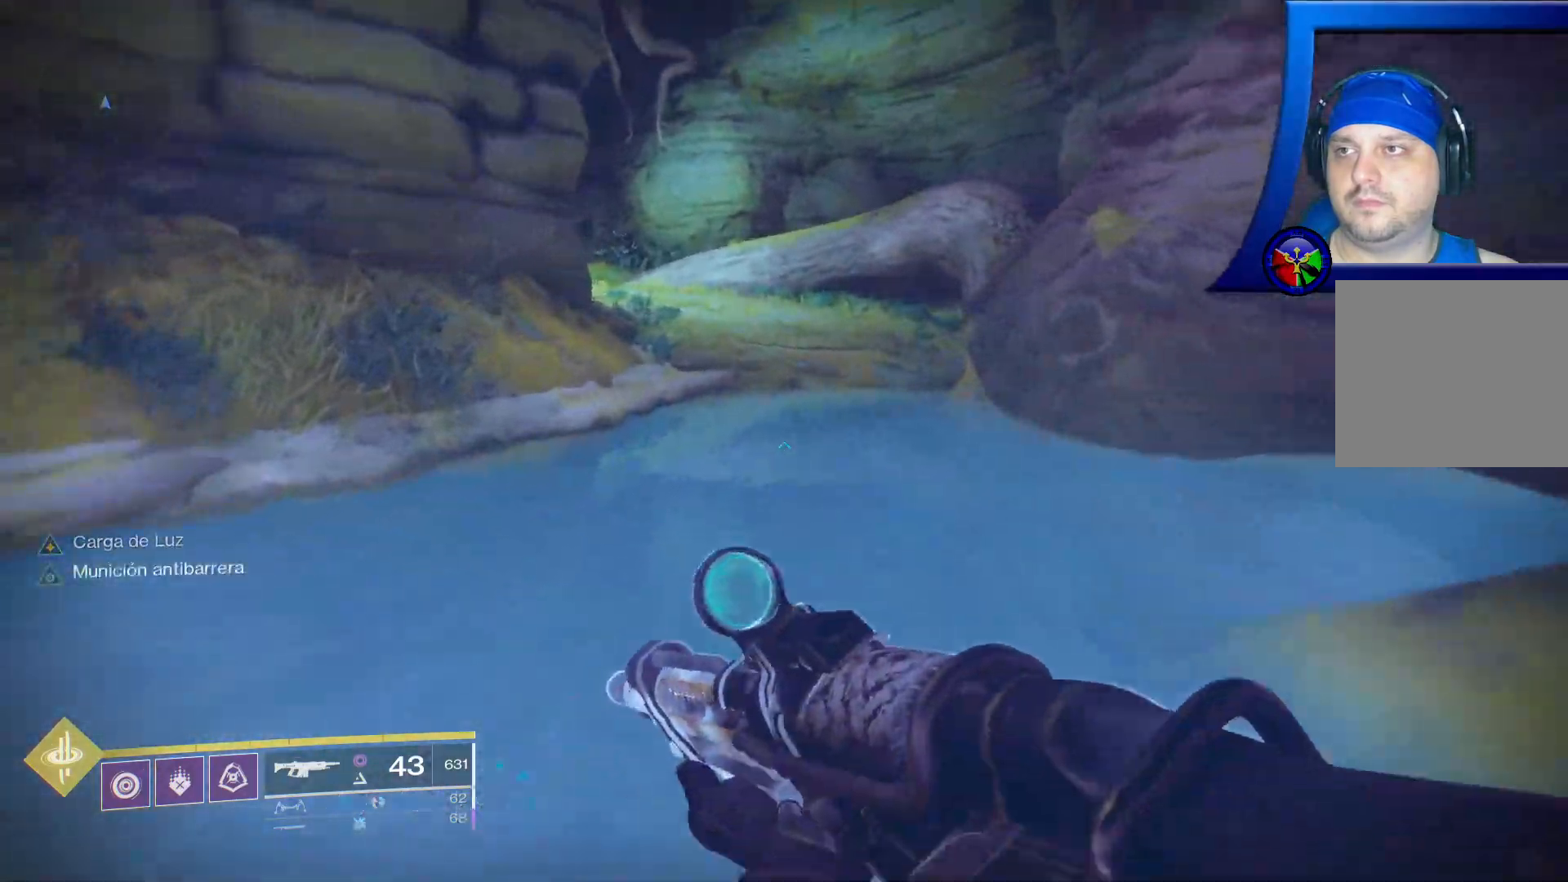
{"buttons": [], "left_stick": "up", "right_stick": "center", "events": [[100, "right_stick", "up"], [317, "right_stick", "center"]]}
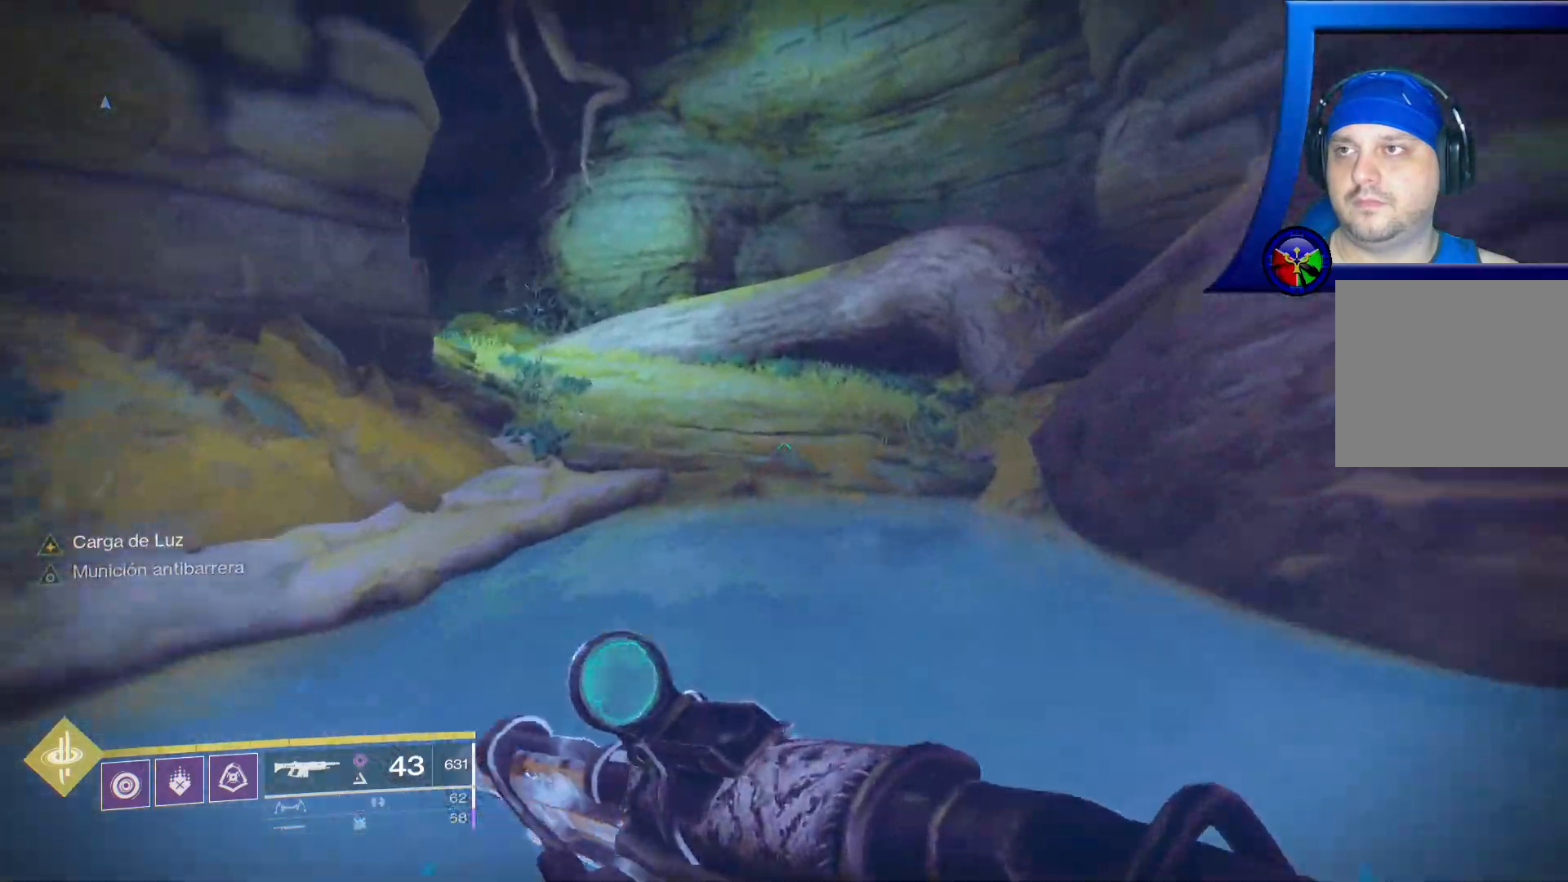
{"buttons": [], "left_stick": "up", "right_stick": "left", "events": [[333, "right_stick", "left"]]}
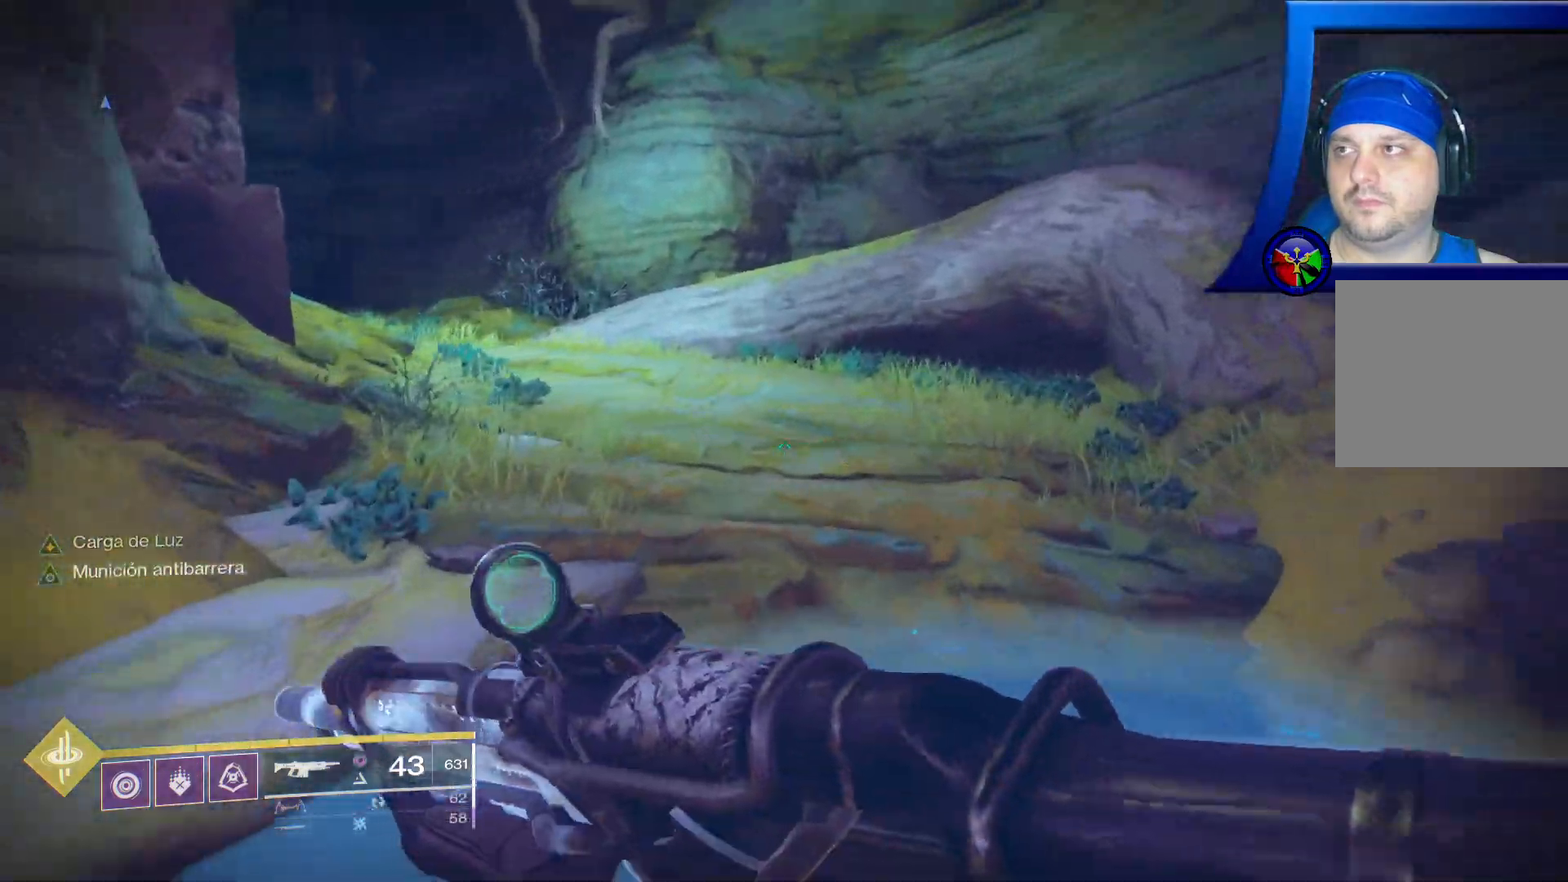
{"buttons": [], "left_stick": "up", "right_stick": "up-left", "events": [[417, "right_stick", "up-left"]]}
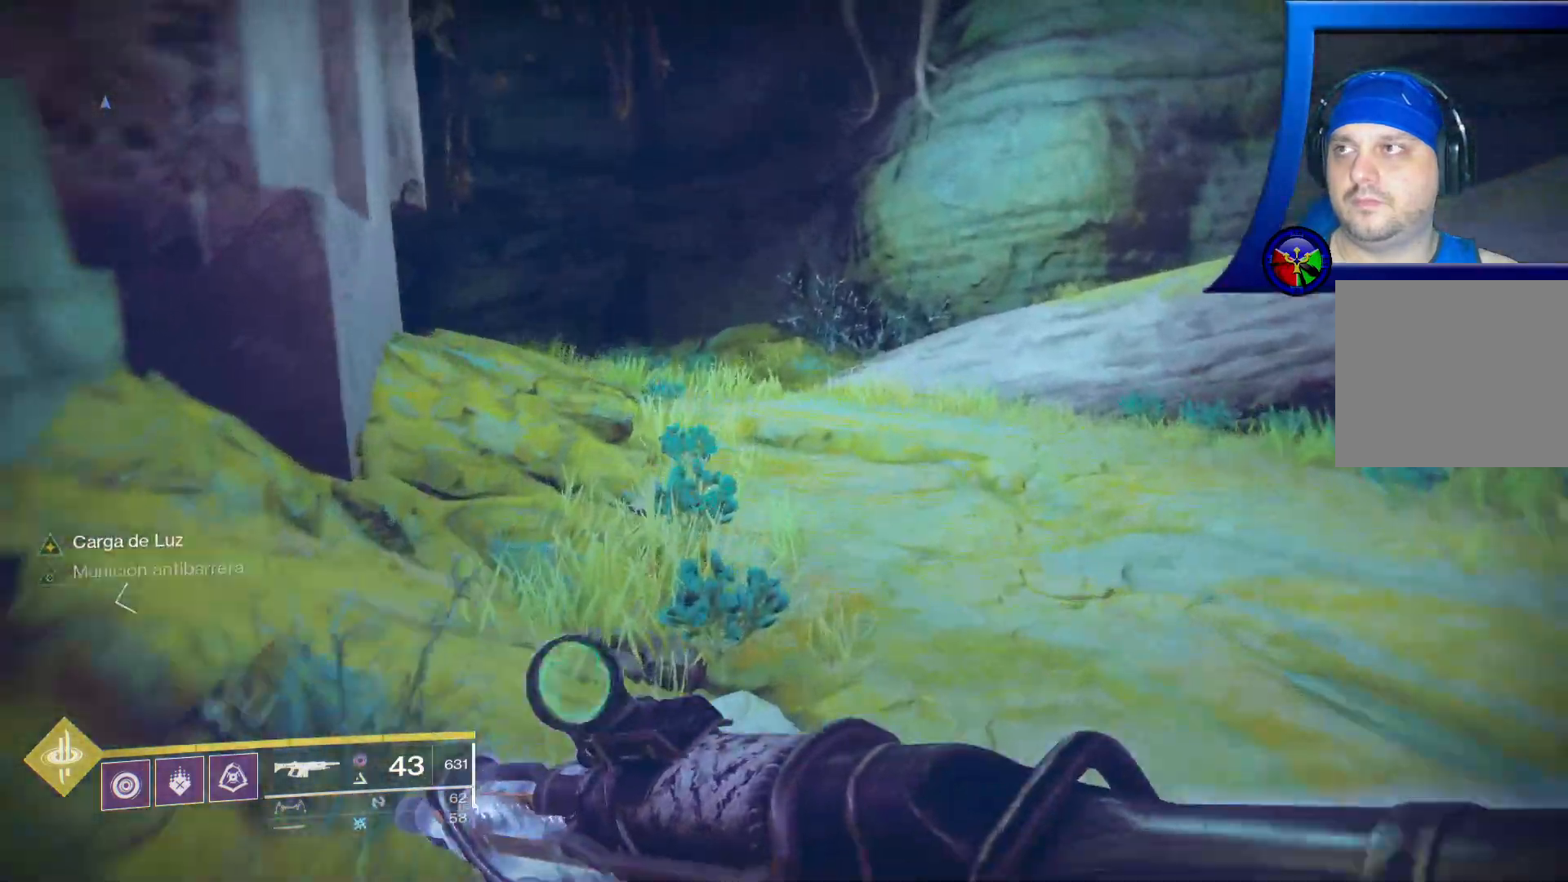
{"buttons": [], "left_stick": "up", "right_stick": "left"}
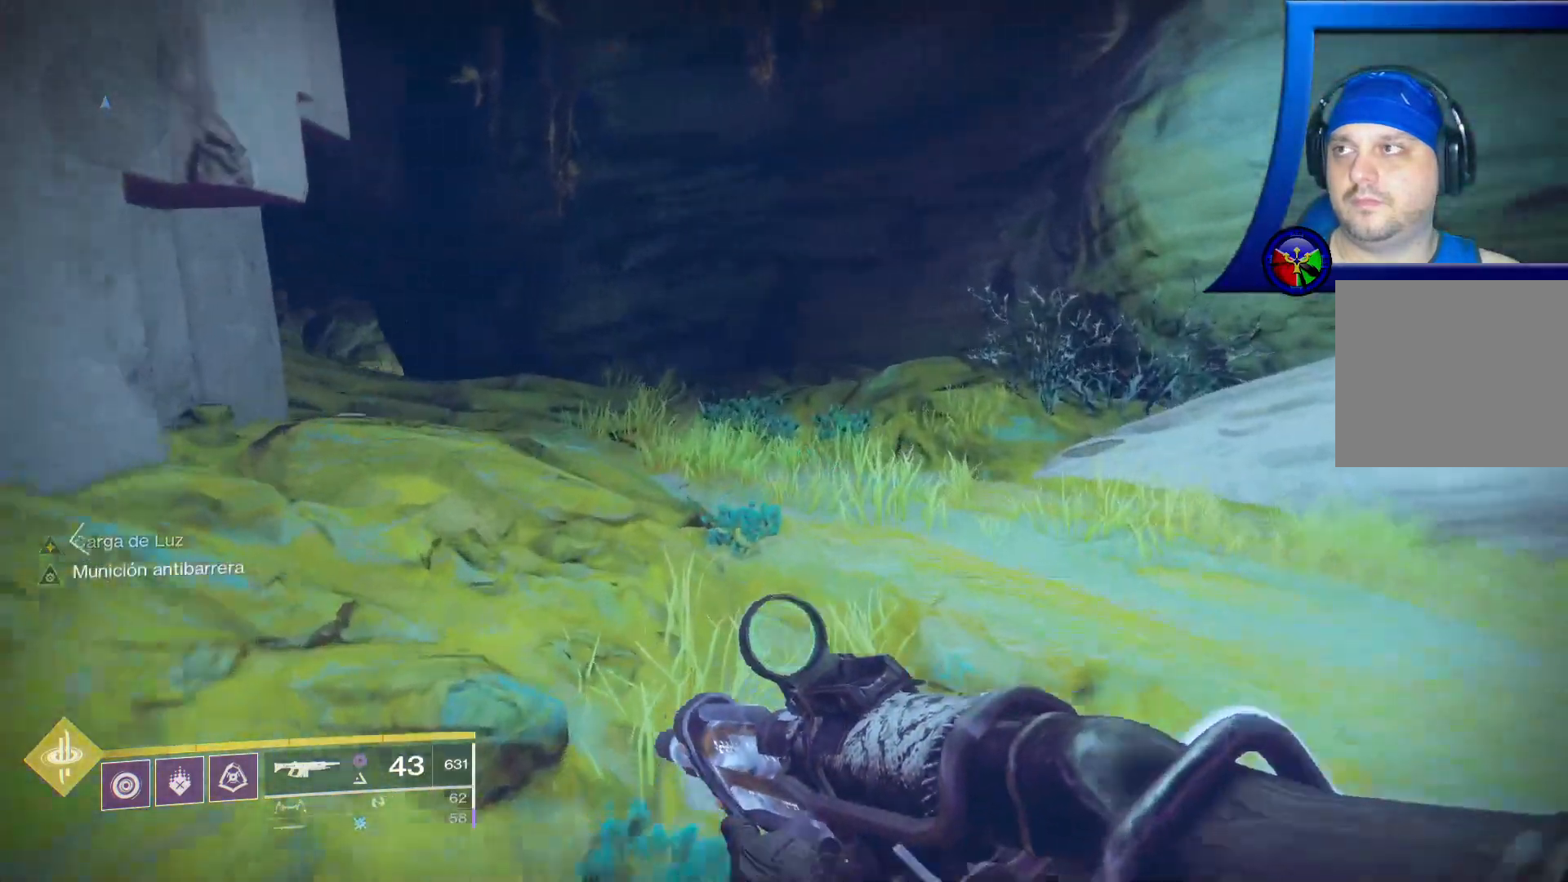
{"buttons": [], "left_stick": "up", "right_stick": "left", "events": []}
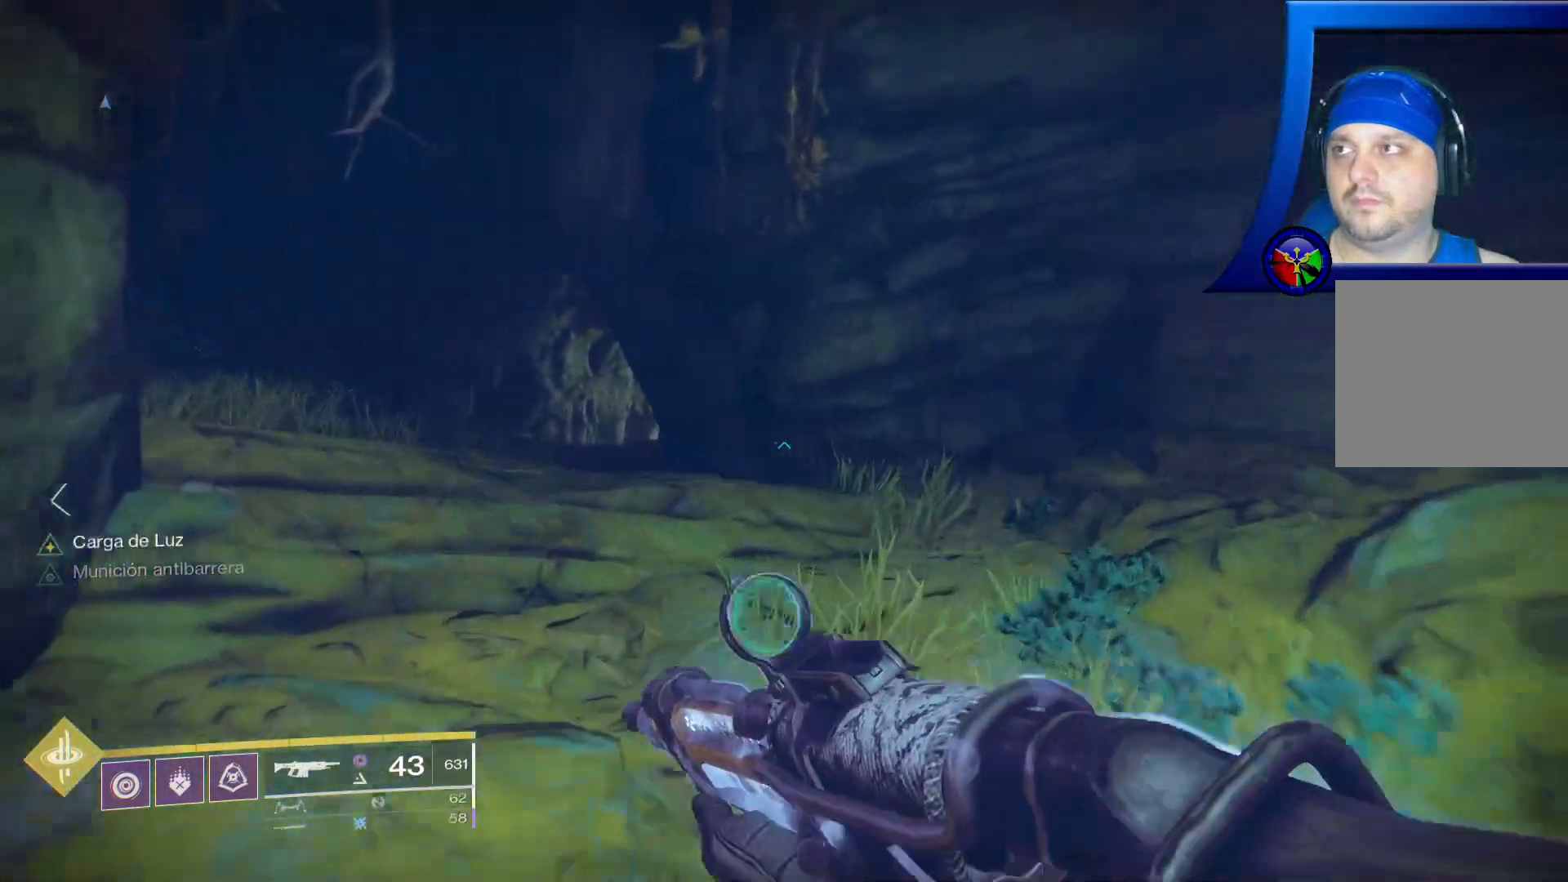
{"buttons": [], "left_stick": "up", "right_stick": "left", "events": []}
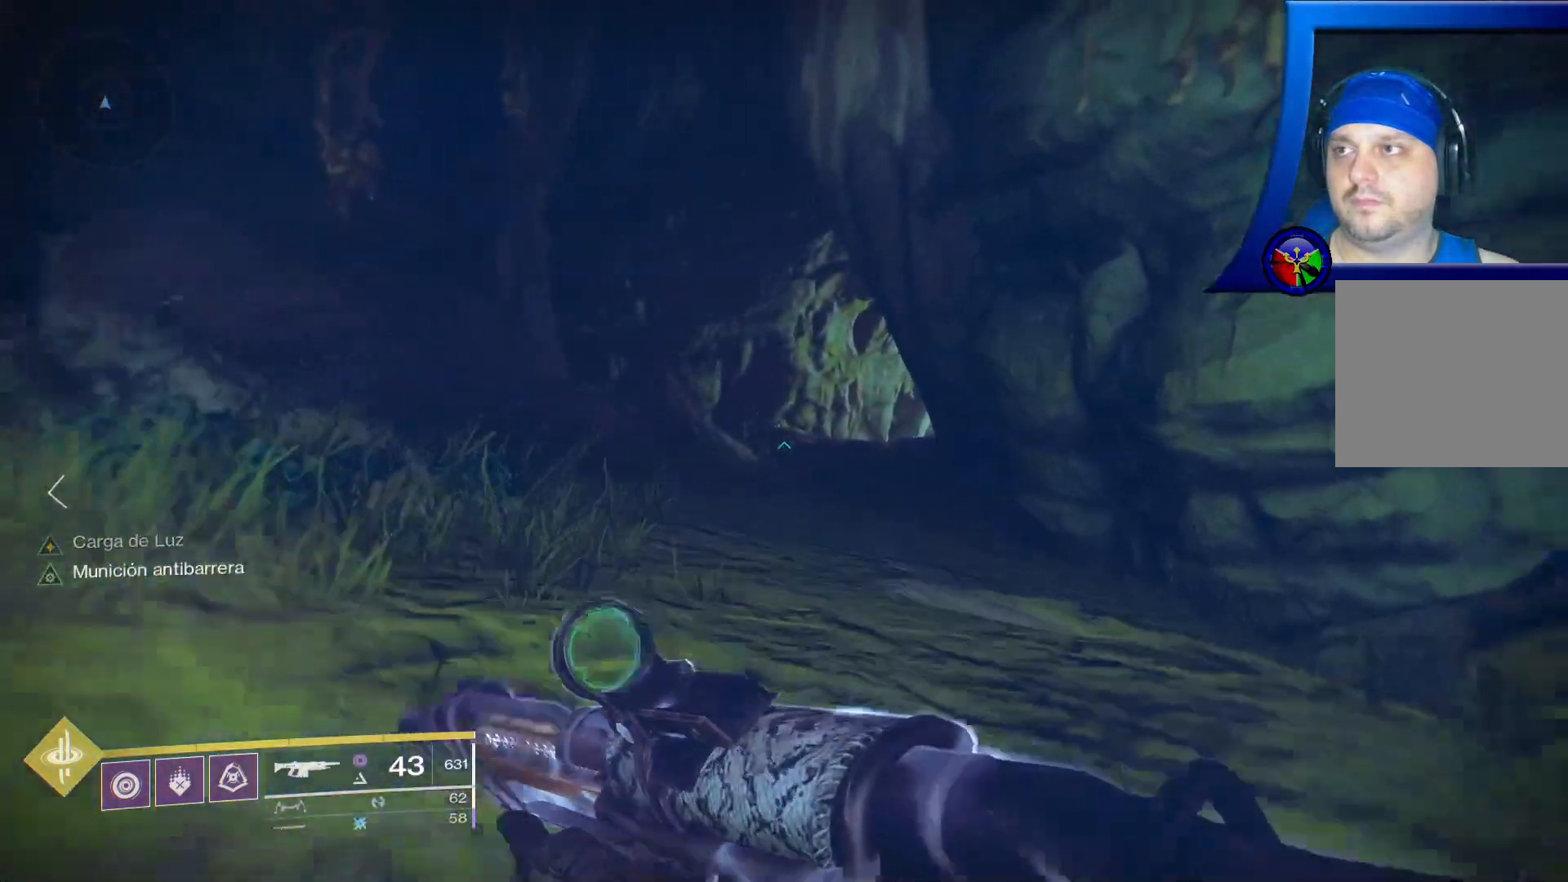
{"buttons": [], "left_stick": "up", "right_stick": "center", "events": [[183, "right_stick", "center"]]}
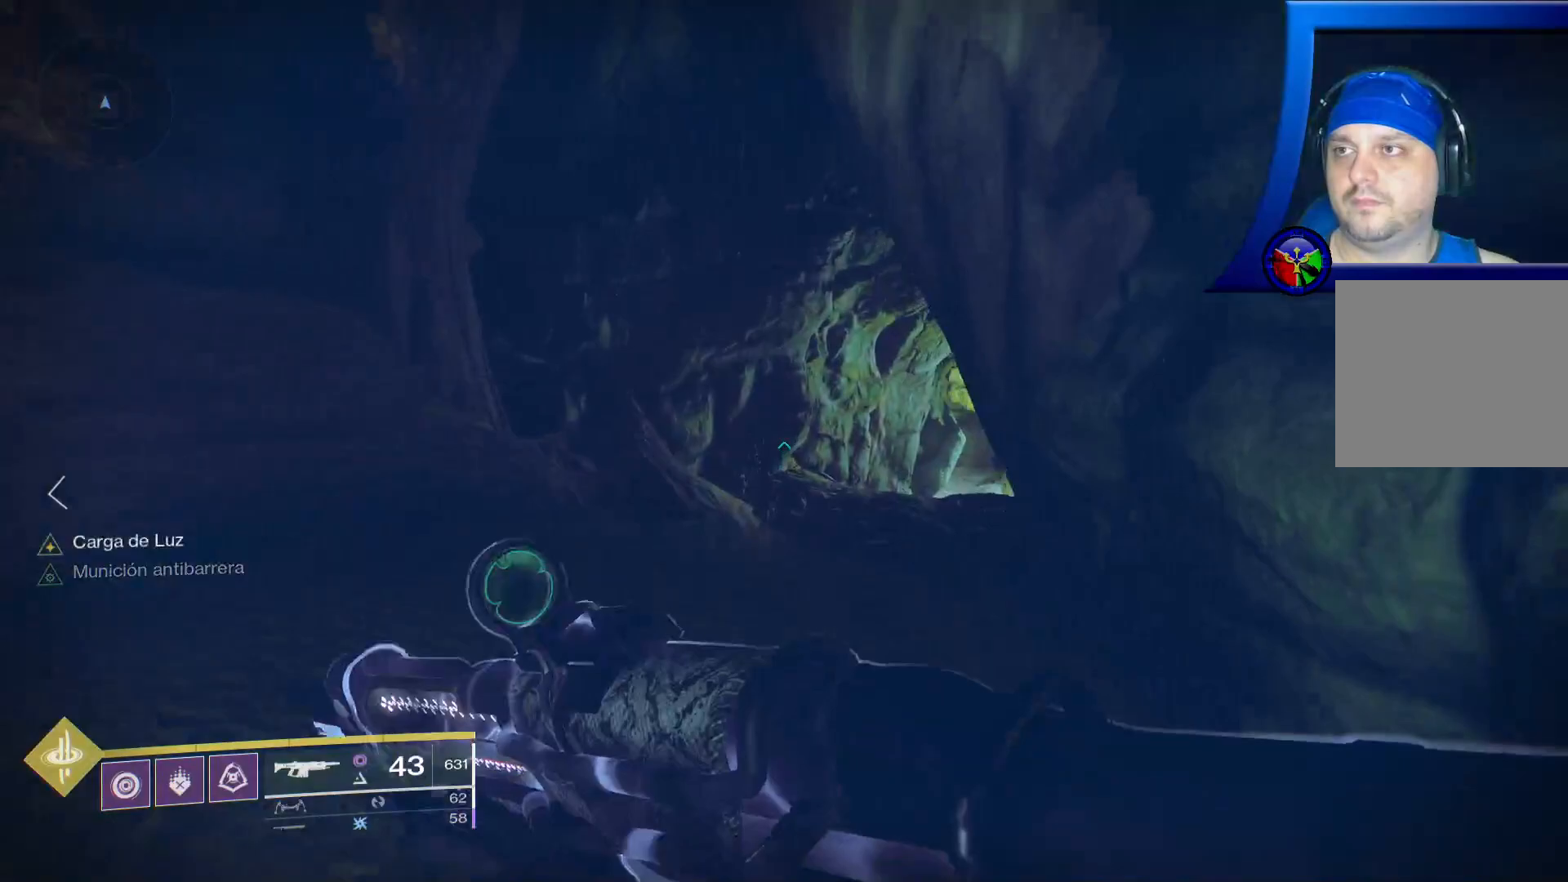
{"buttons": [], "left_stick": "up", "right_stick": "right", "events": [[133, "right_stick", "right"]]}
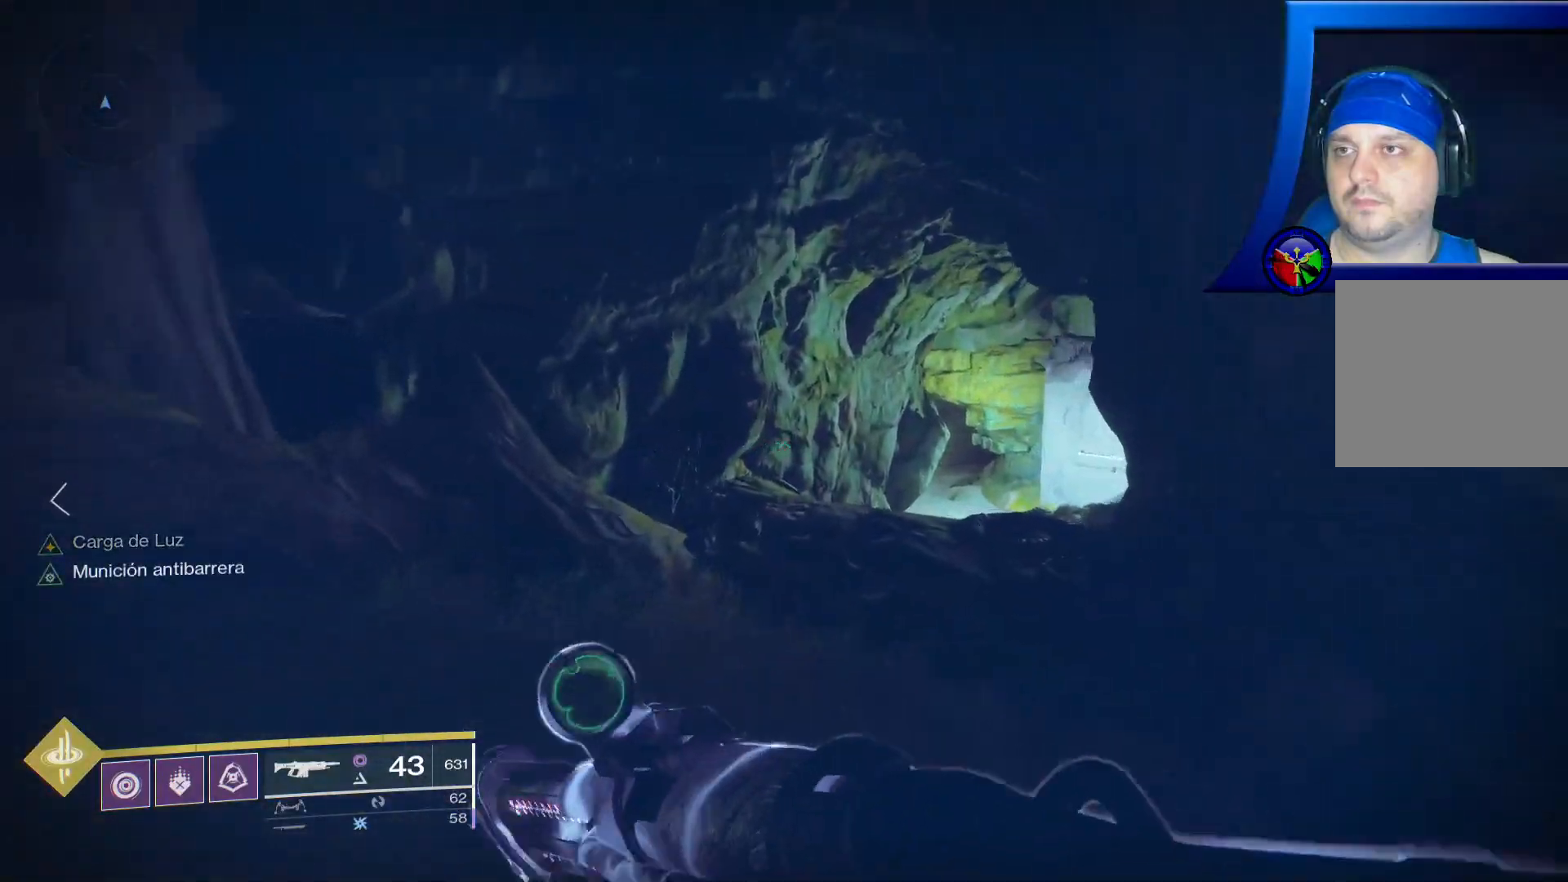
{"buttons": [], "left_stick": "up", "right_stick": "right", "events": []}
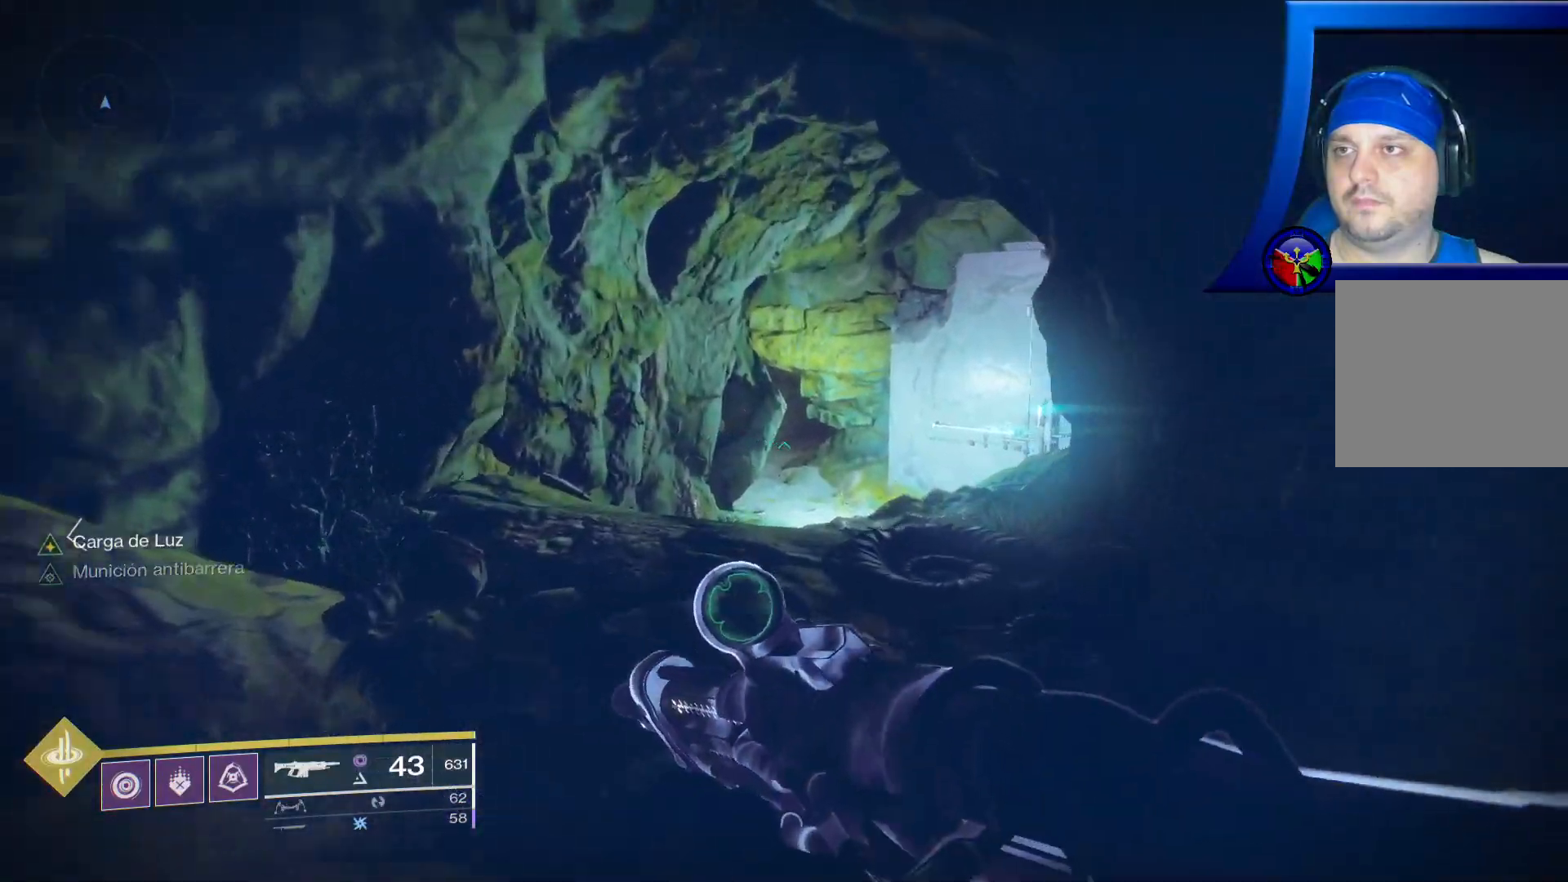
{"buttons": [], "left_stick": "up", "right_stick": "center", "events": [[467, "right_stick", "center"]]}
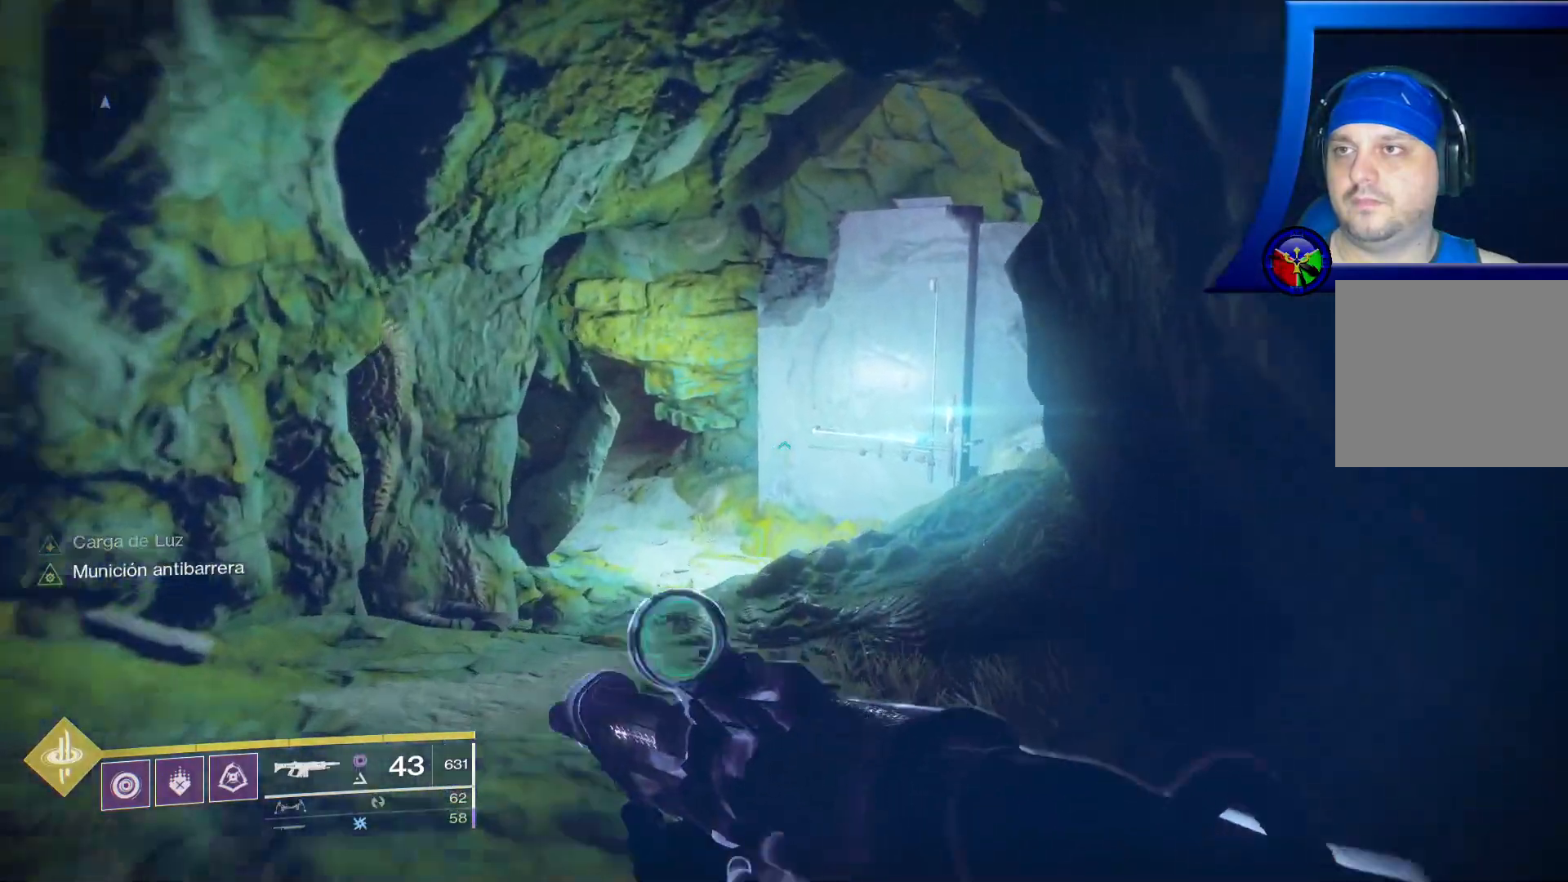
{"buttons": [], "left_stick": "up", "right_stick": "center", "events": []}